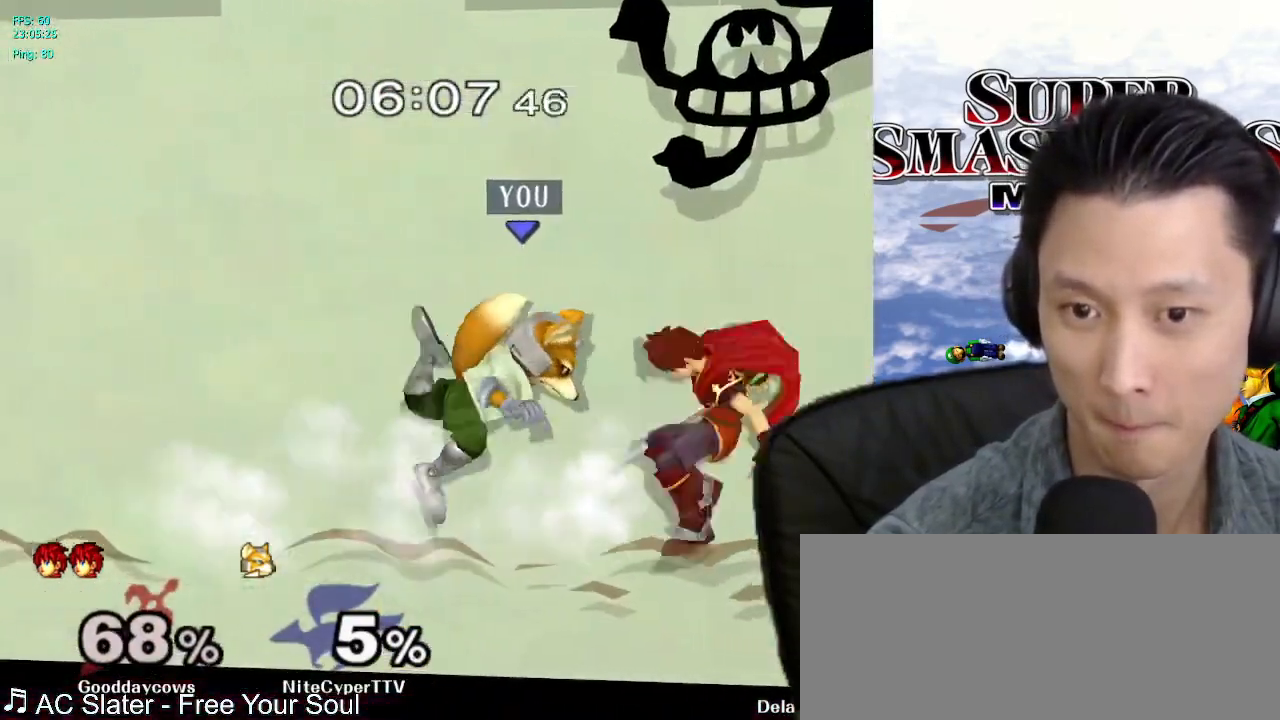
Gameplay with a controller (Nintendo layout); each line is a JSON object with the inputs held at the frame after it. "events" lists button and stick changes between this image and that frame as [ms after this image, input, new state], when the widget could be followed in between. Not read: L3 R3.
{"buttons": ["A"], "left_stick": "center", "right_stick": "center", "events": [[367, "A", "down"], [433, "A", "up"], [500, "A", "down"]]}
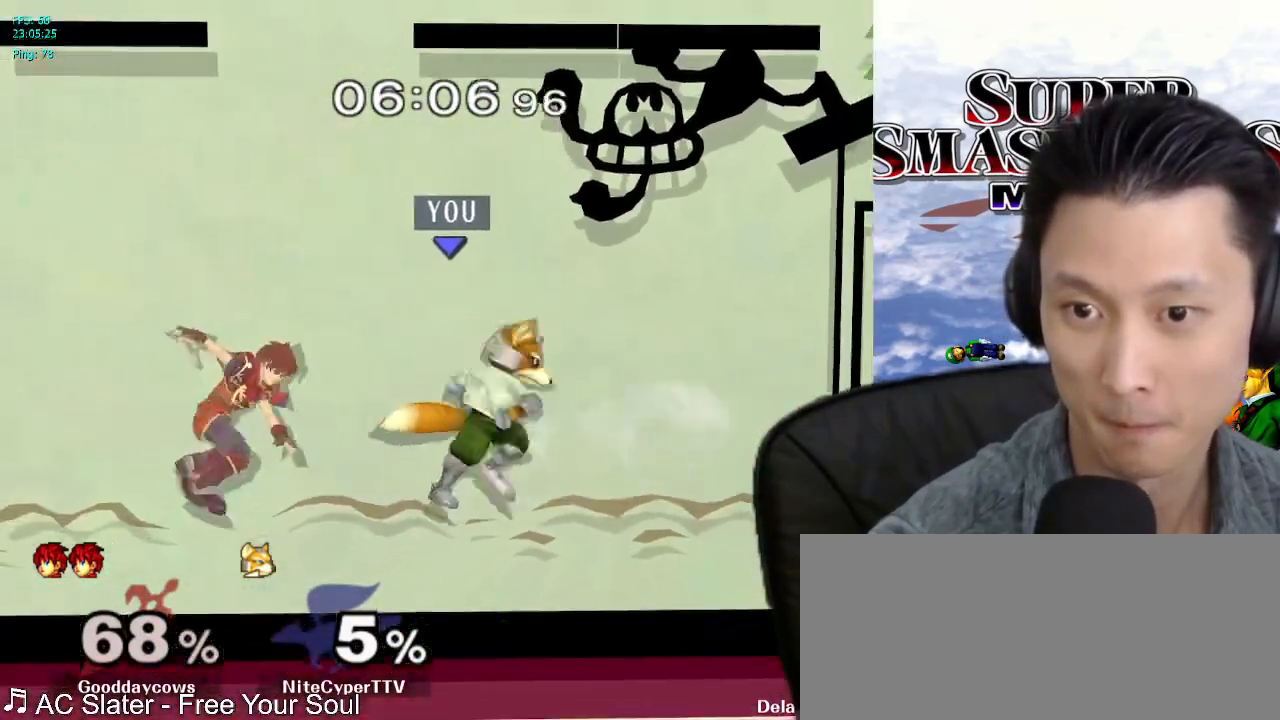
{"buttons": [], "left_stick": "center", "right_stick": "center", "events": [[17, "A", "up"], [33, "A", "down"], [67, "A", "up"], [300, "left_stick", "left"], [367, "right_stick", "up"], [417, "right_stick", "center"], [433, "left_stick", "center"]]}
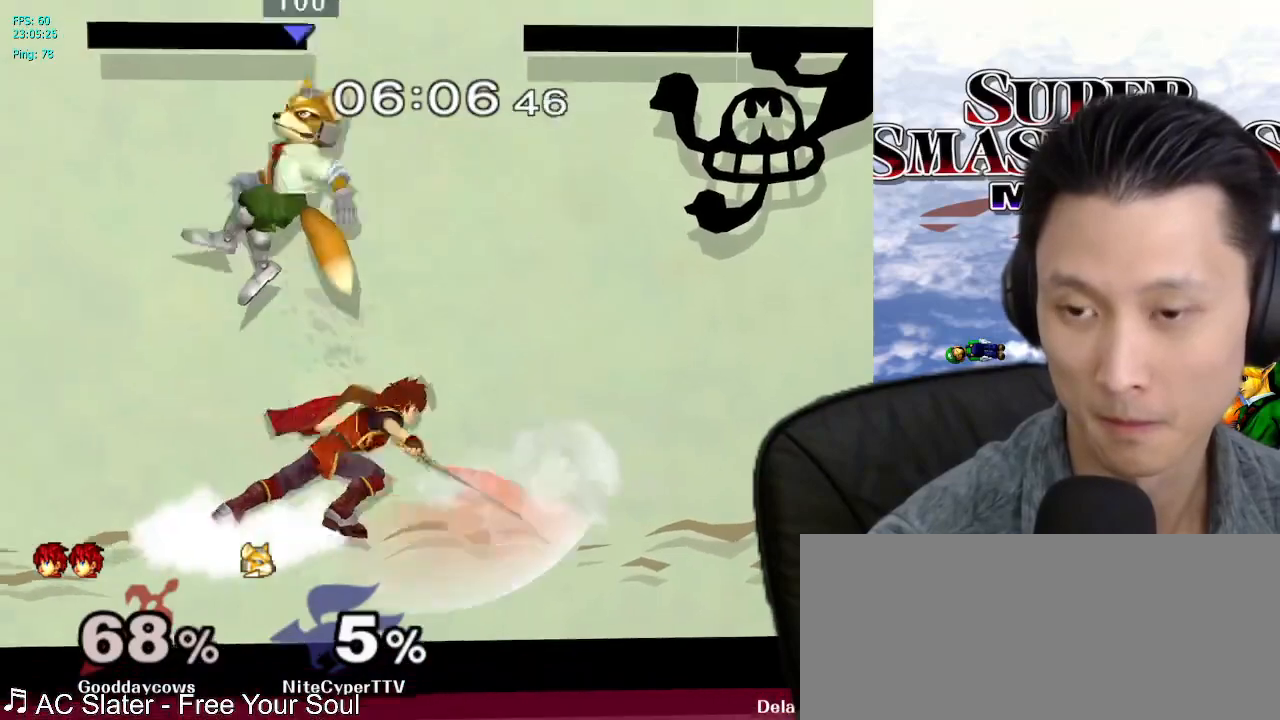
{"buttons": [], "left_stick": "center", "right_stick": "center", "events": []}
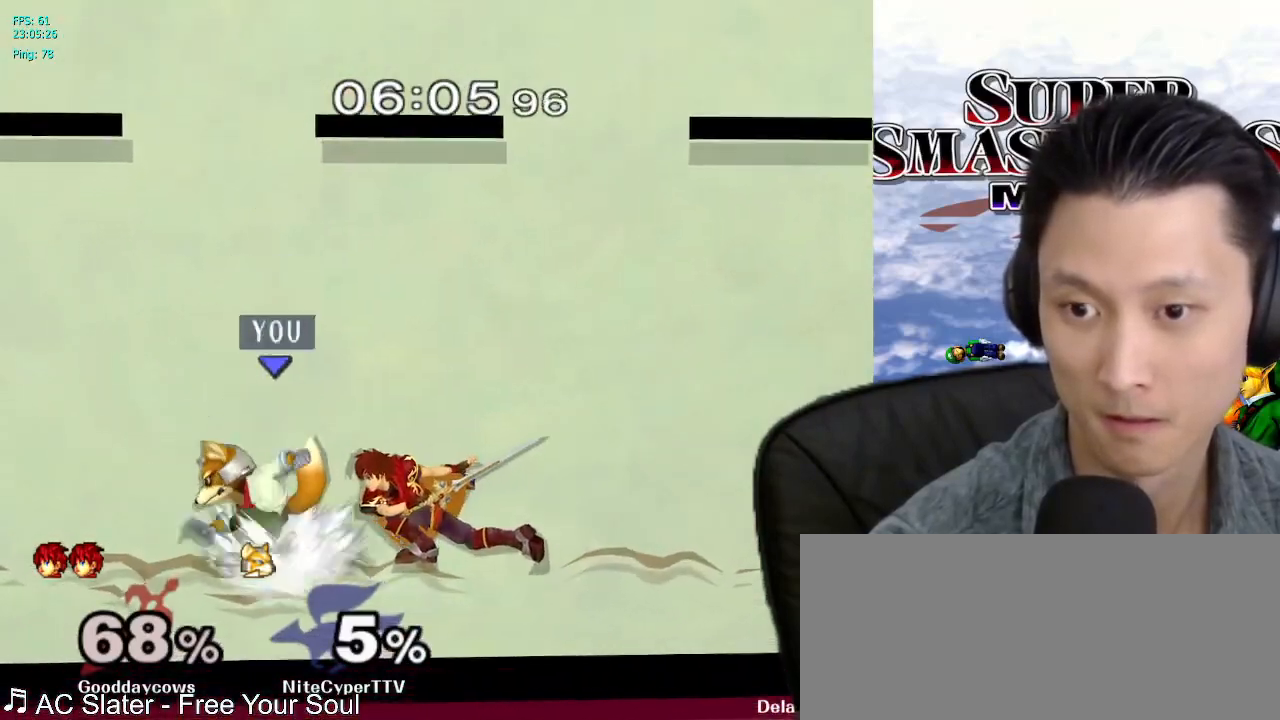
{"buttons": [], "left_stick": "center", "right_stick": "center", "events": [[217, "left_stick", "down-left"], [267, "left_stick", "center"]]}
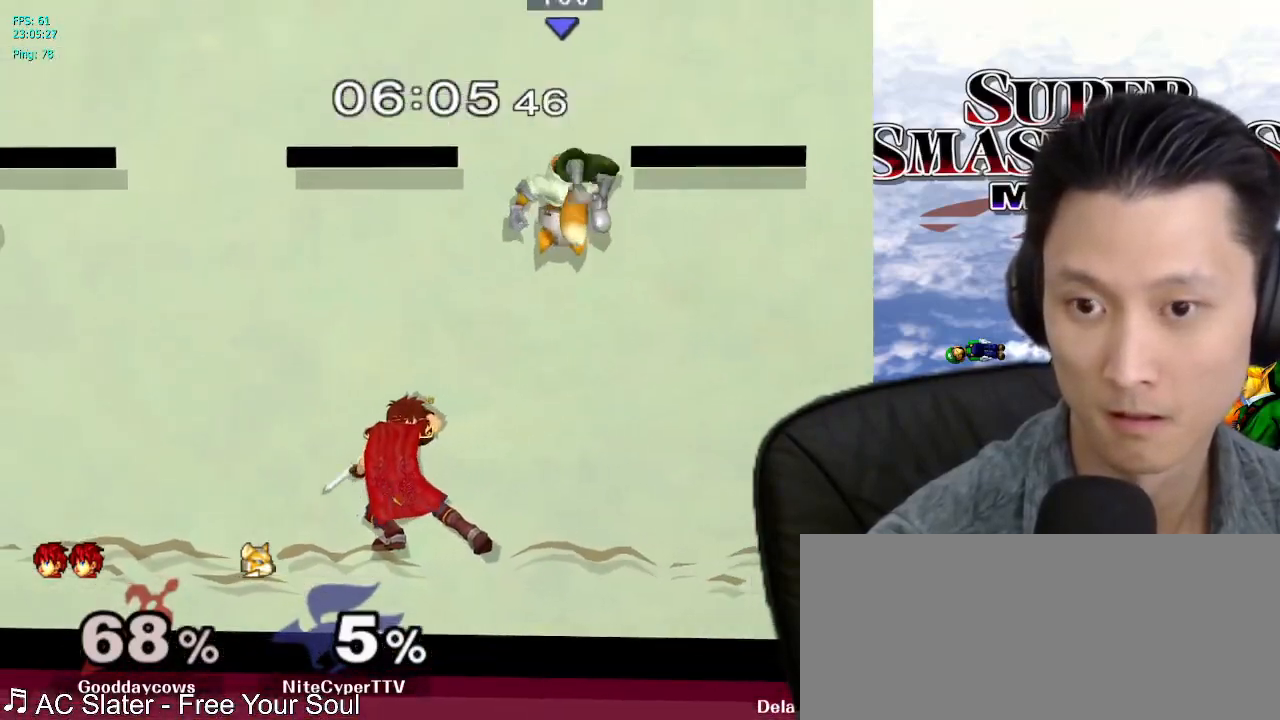
{"buttons": ["X"], "left_stick": "center", "right_stick": "center", "events": [[400, "X", "down"], [400, "left_stick", "left"], [500, "left_stick", "center"]]}
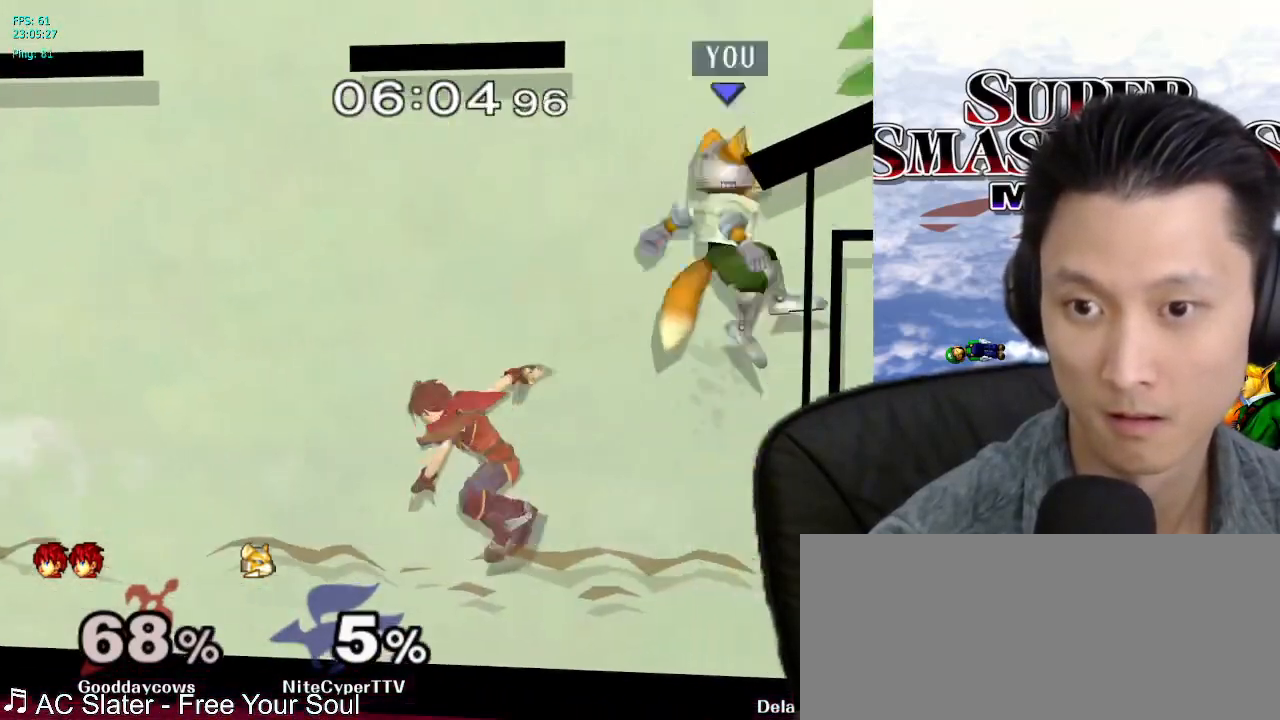
{"buttons": [], "left_stick": "left", "right_stick": "center", "events": [[117, "X", "up"], [300, "left_stick", "left"]]}
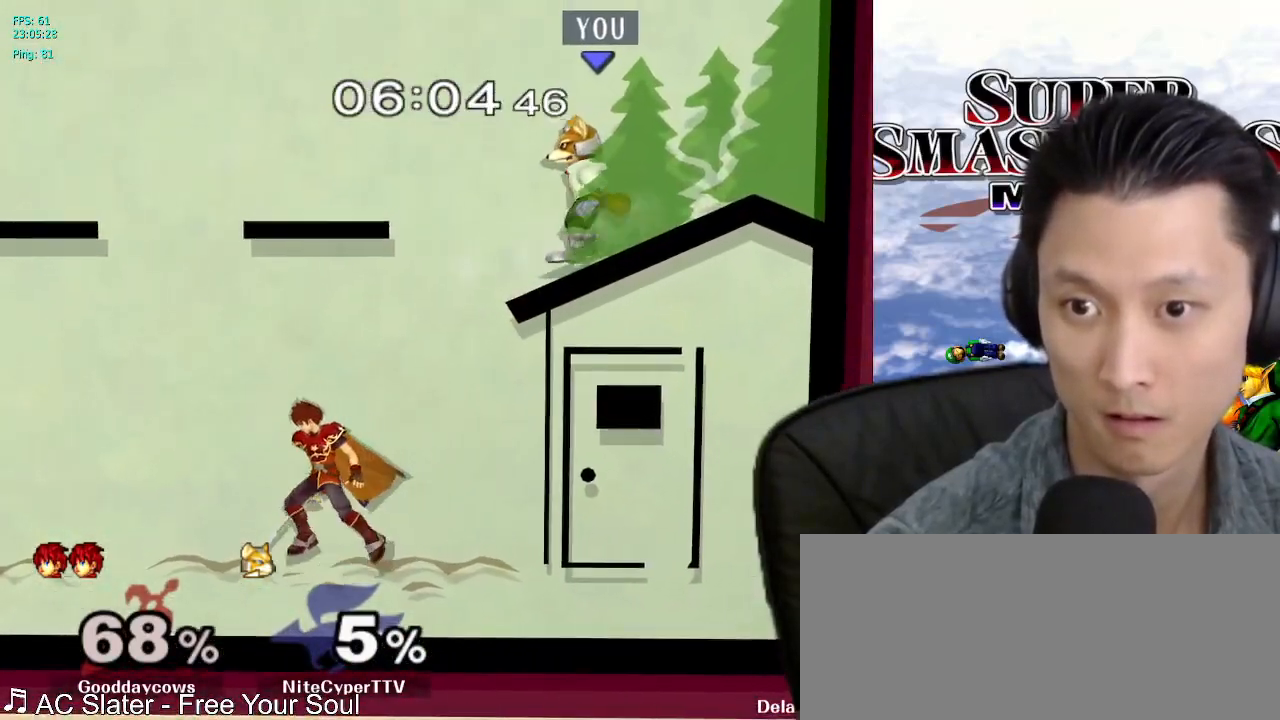
{"buttons": ["L1"], "left_stick": "left", "right_stick": "center", "events": [[133, "L1", "down"], [383, "X", "down"], [417, "X", "up"]]}
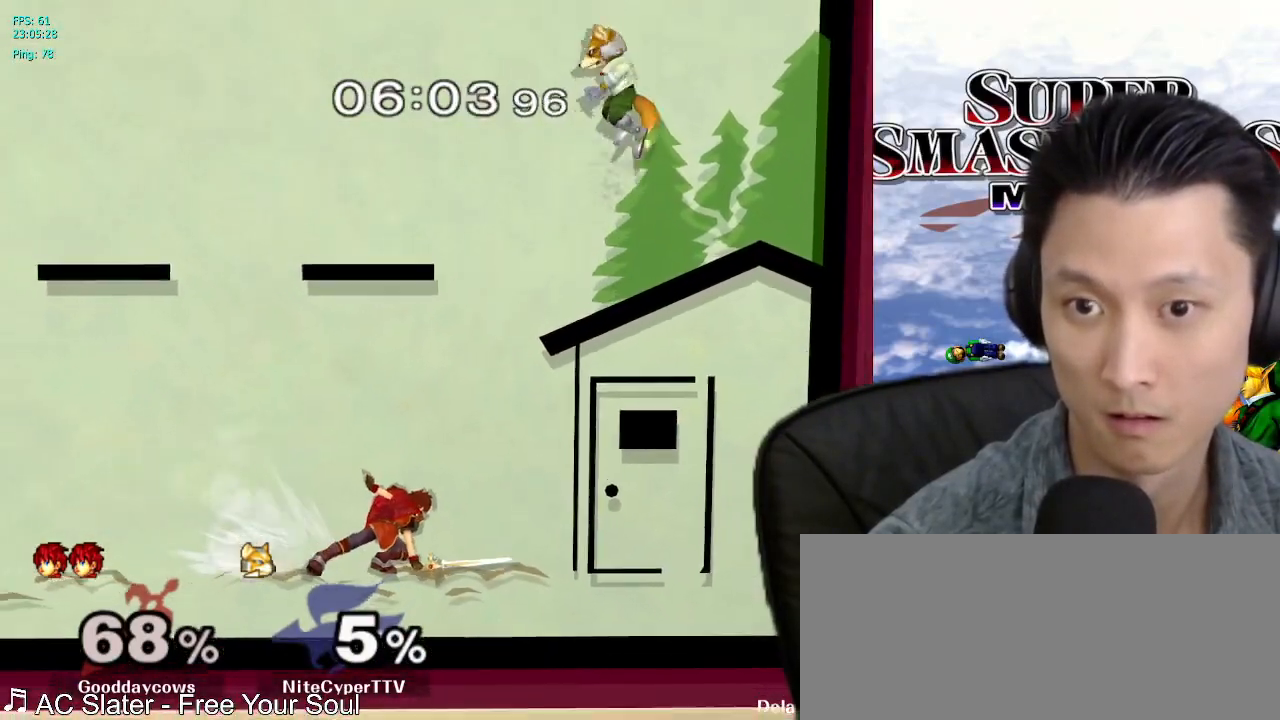
{"buttons": [], "left_stick": "left", "right_stick": "center", "events": [[17, "L1", "up"]]}
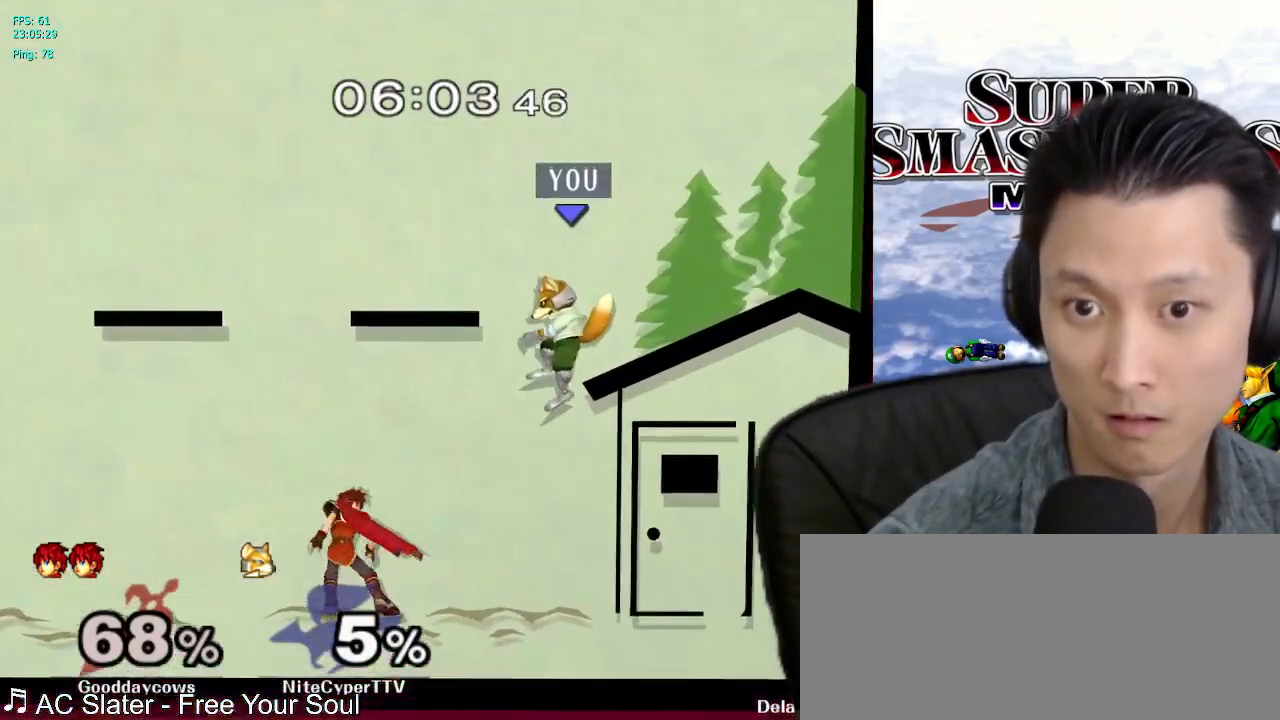
{"buttons": [], "left_stick": "center", "right_stick": "center", "events": [[267, "left_stick", "center"], [300, "A", "down"], [350, "A", "up"]]}
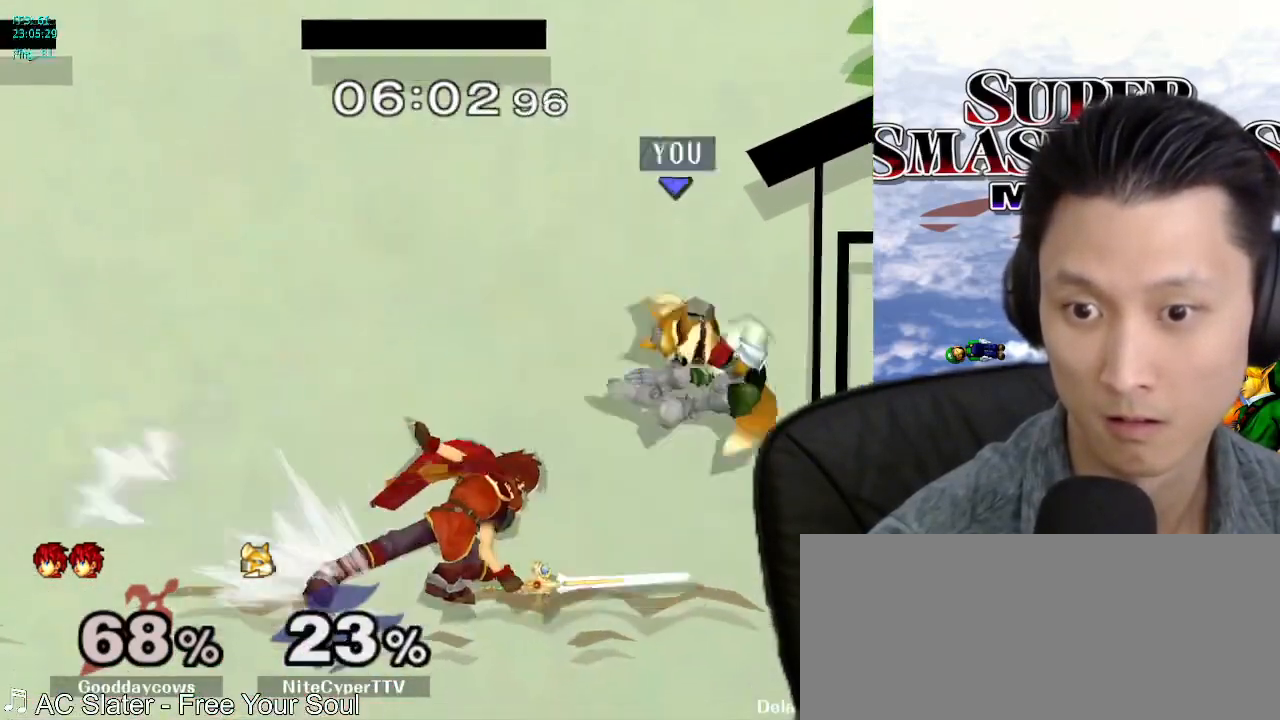
{"buttons": [], "left_stick": "center", "right_stick": "center", "events": [[200, "left_stick", "left"], [267, "L1", "down"], [350, "left_stick", "center"], [400, "L1", "up"]]}
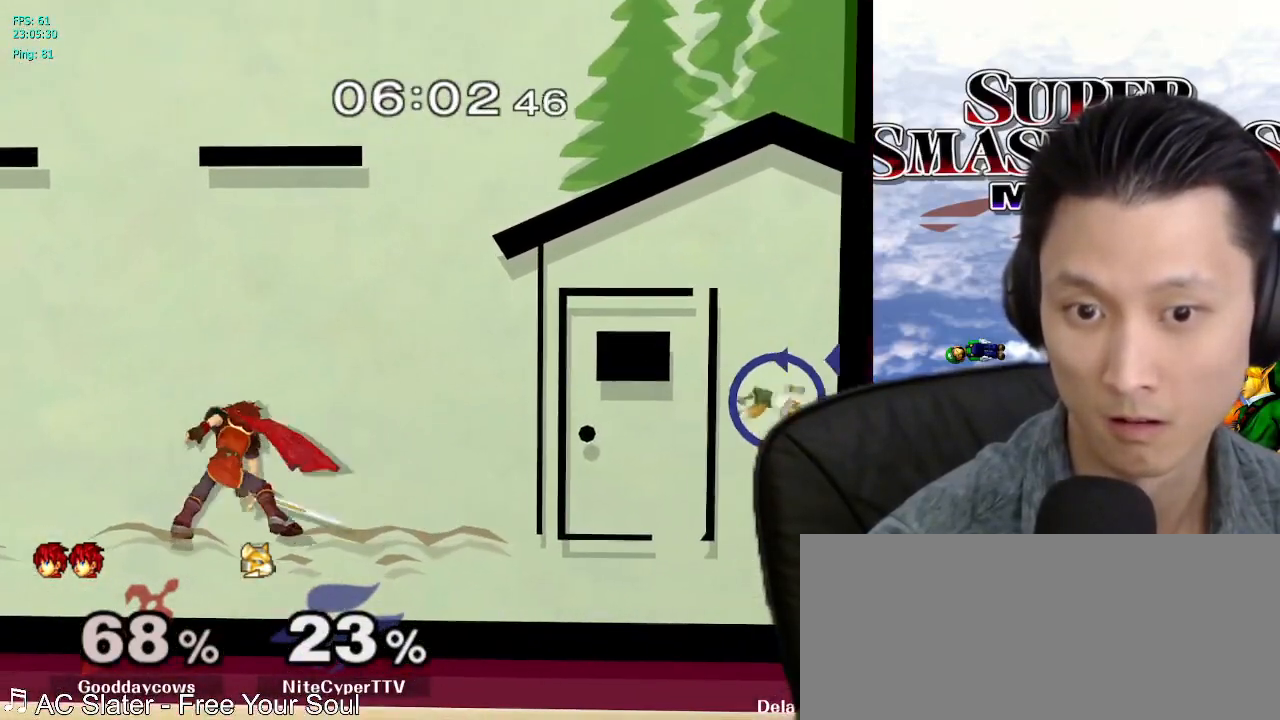
{"buttons": ["A"], "left_stick": "left", "right_stick": "center", "events": [[300, "left_stick", "left"], [450, "A", "down"]]}
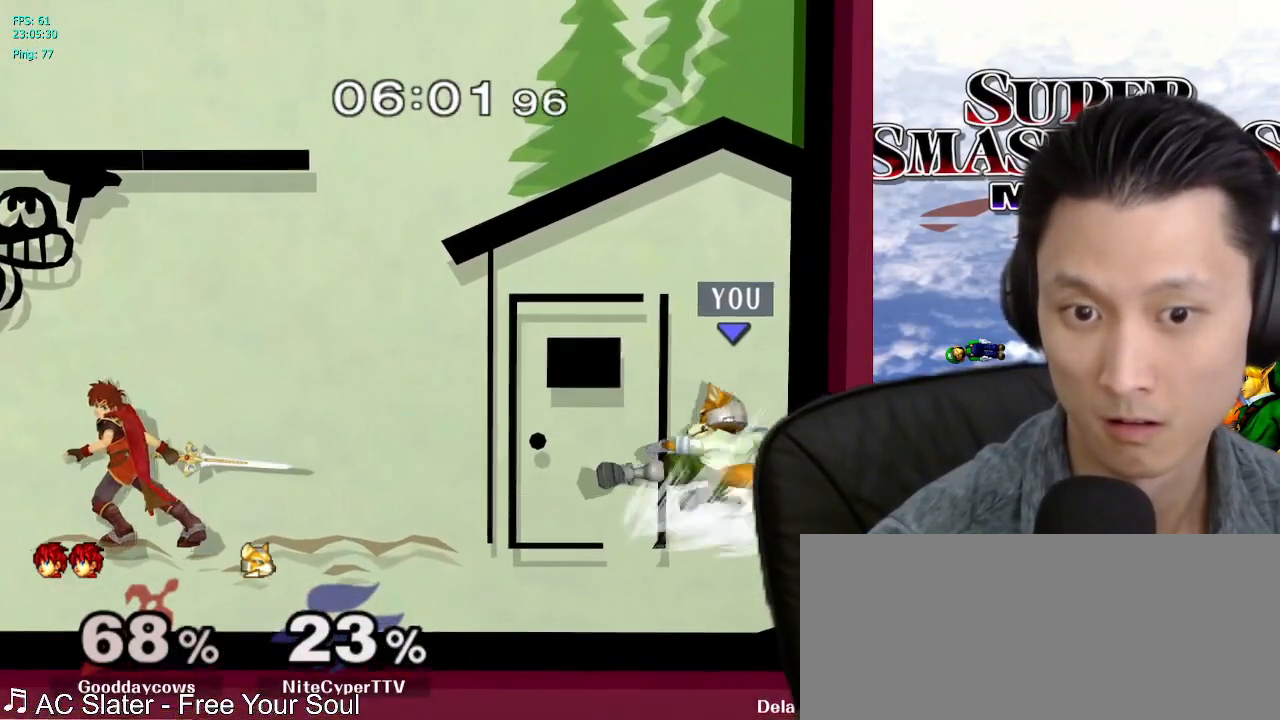
{"buttons": [], "left_stick": "center", "right_stick": "center", "events": [[50, "A", "up"], [133, "A", "down"], [200, "A", "up"], [233, "left_stick", "down"], [250, "A", "down"], [317, "A", "up"], [367, "left_stick", "center"]]}
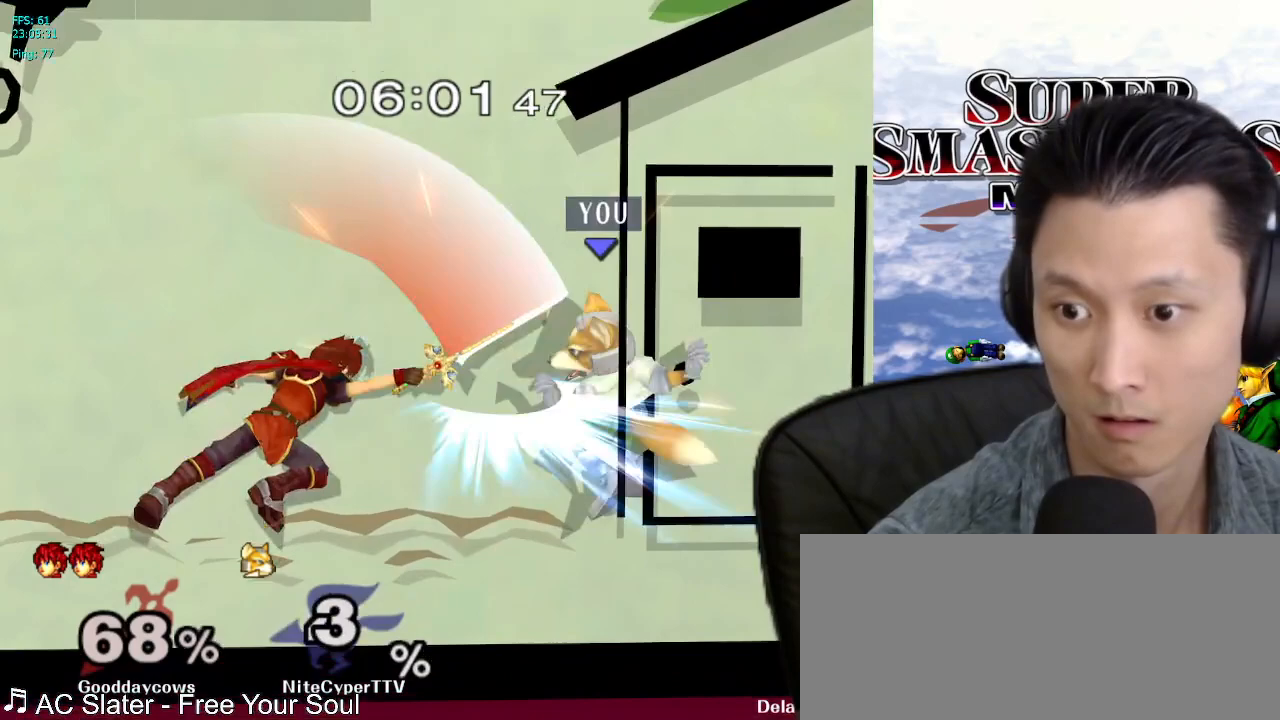
{"buttons": ["X", "L1"], "left_stick": "left", "right_stick": "center", "events": [[67, "left_stick", "left"], [133, "left_stick", "right"], [217, "left_stick", "left"], [417, "L1", "down"], [483, "X", "down"]]}
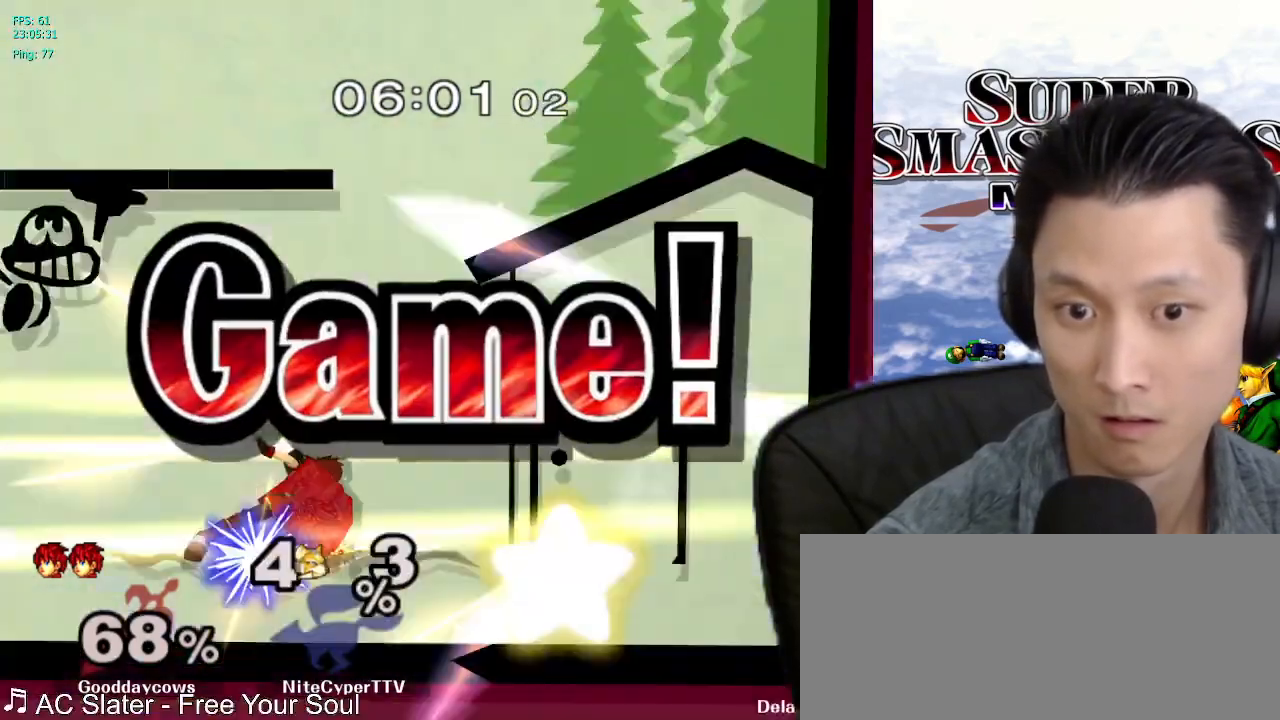
{"buttons": [], "left_stick": "center", "right_stick": "center", "events": [[83, "X", "up"], [133, "L1", "up"], [133, "Y", "down"], [217, "Y", "up"], [283, "left_stick", "center"]]}
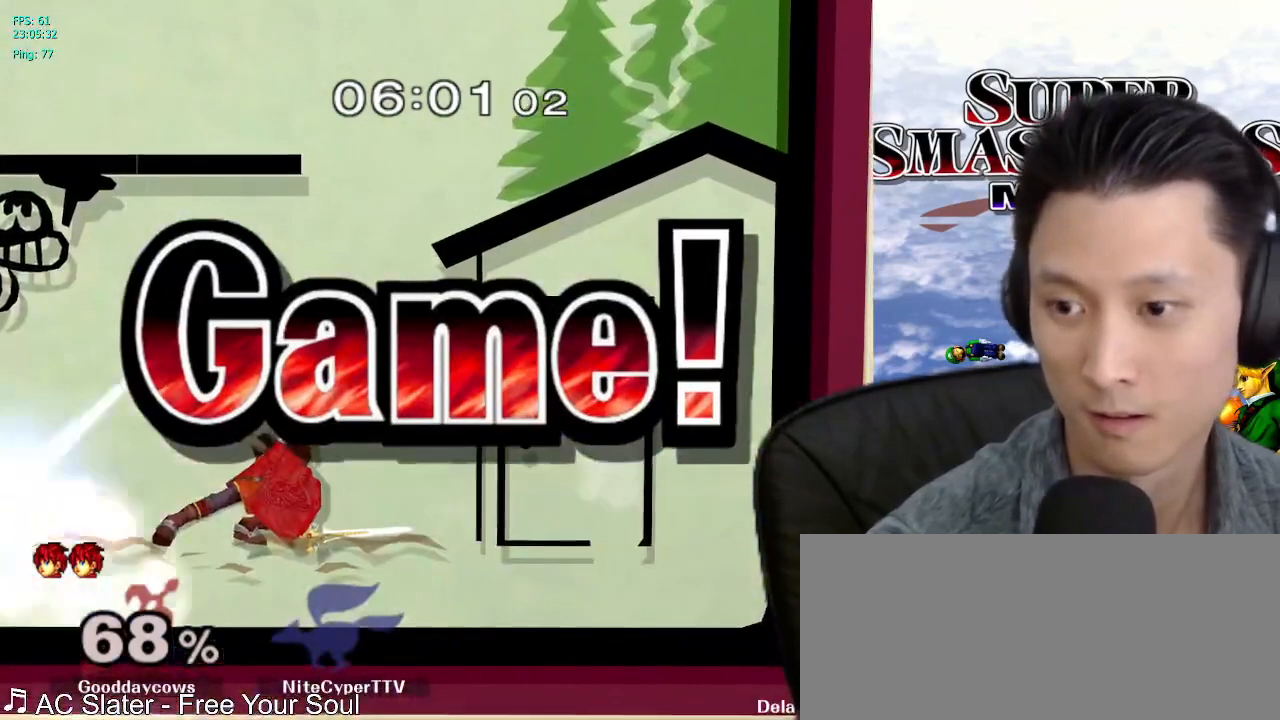
{"buttons": [], "left_stick": "center", "right_stick": "center", "events": []}
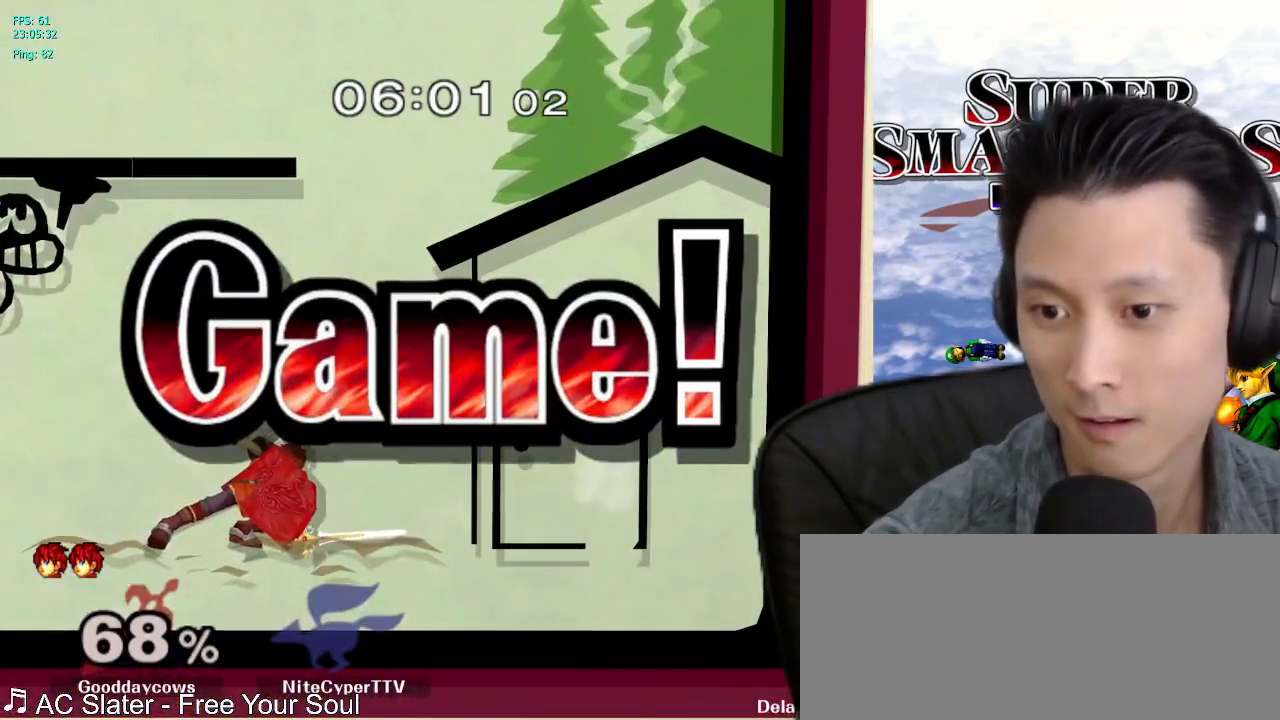
{"buttons": [], "left_stick": "center", "right_stick": "center", "events": []}
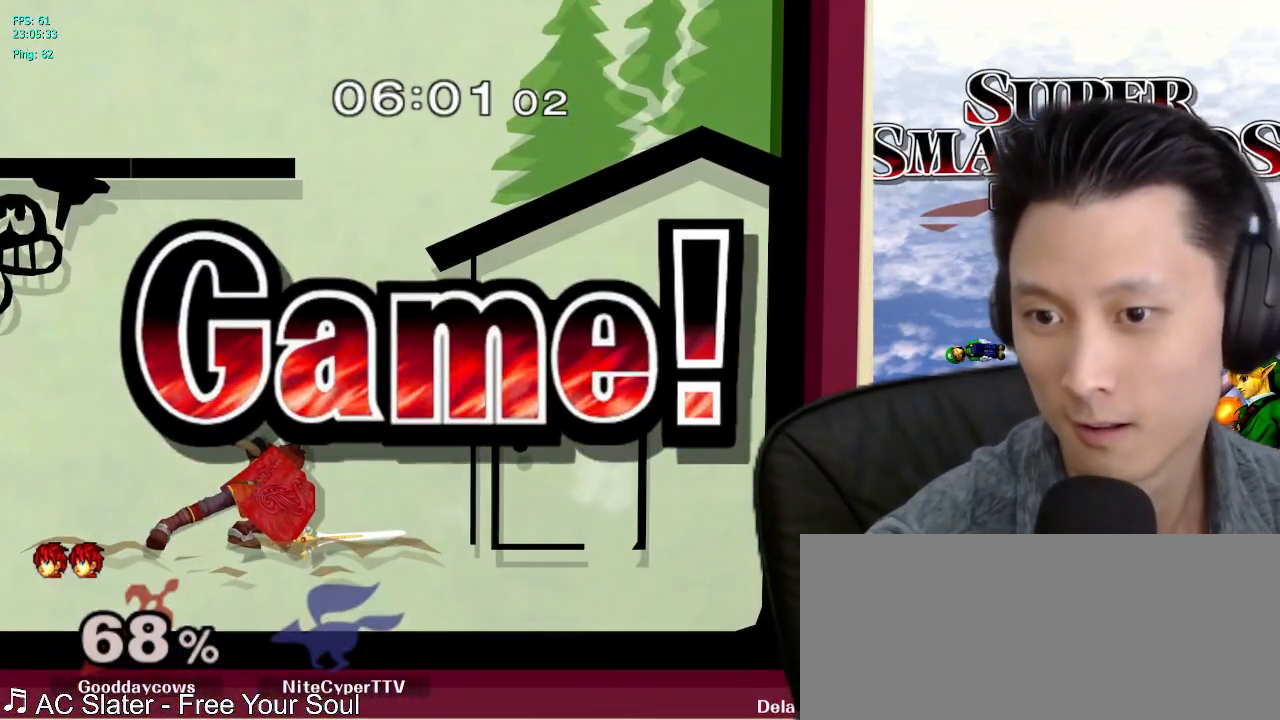
{"buttons": [], "left_stick": "center", "right_stick": "center", "events": []}
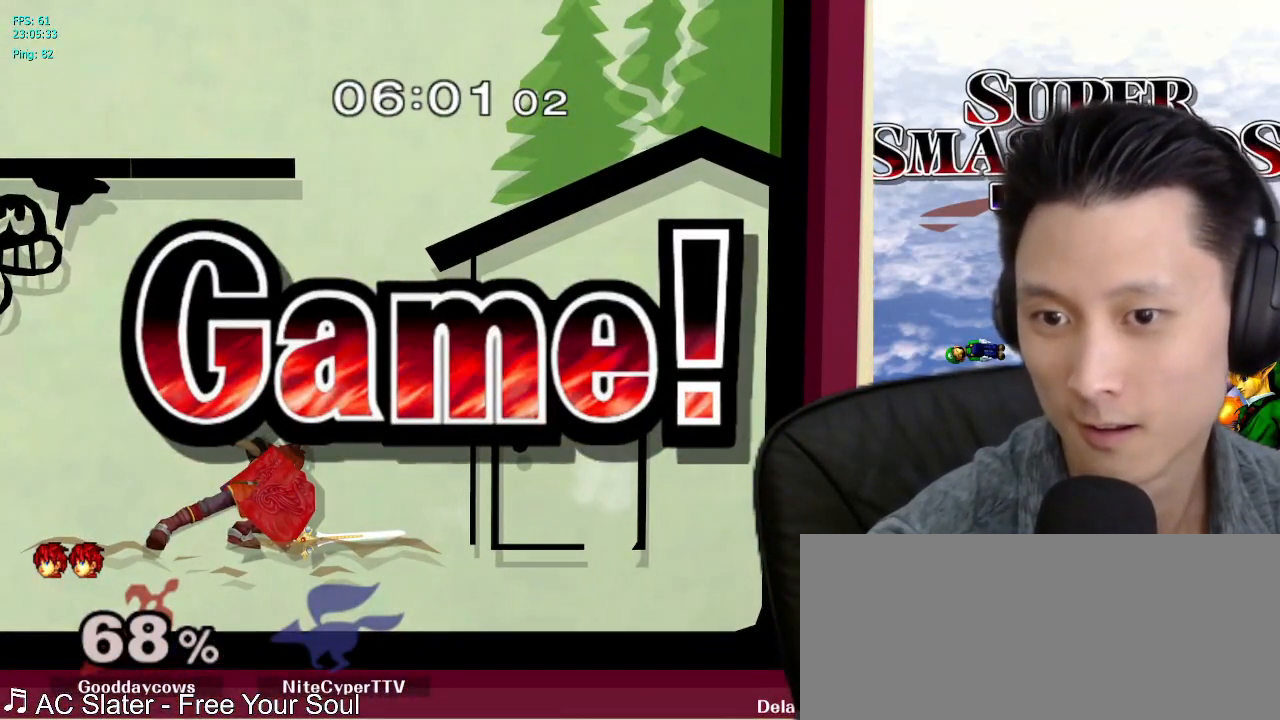
{"buttons": [], "left_stick": "center", "right_stick": "center", "events": [[383, "START", "down"], [483, "START", "up"]]}
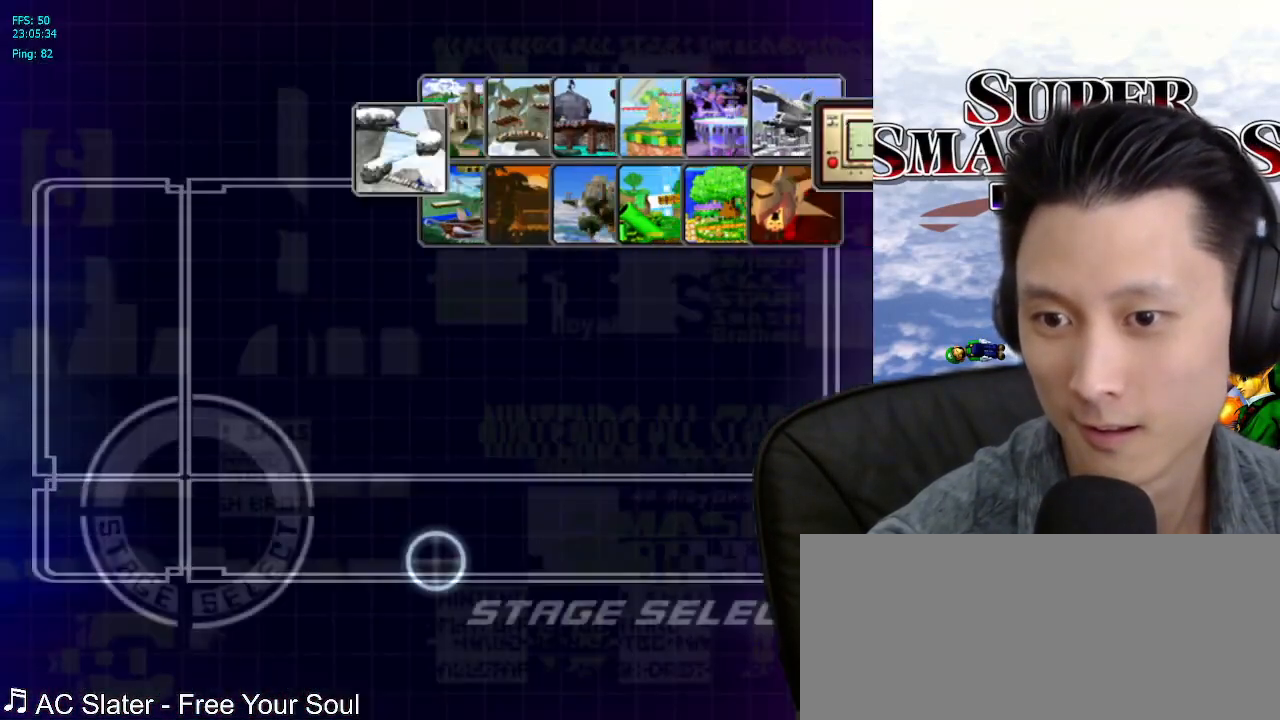
{"buttons": ["START"], "left_stick": "center", "right_stick": "center", "events": [[50, "START", "down"], [183, "START", "up"], [233, "START", "down"], [317, "START", "up"], [400, "START", "down"]]}
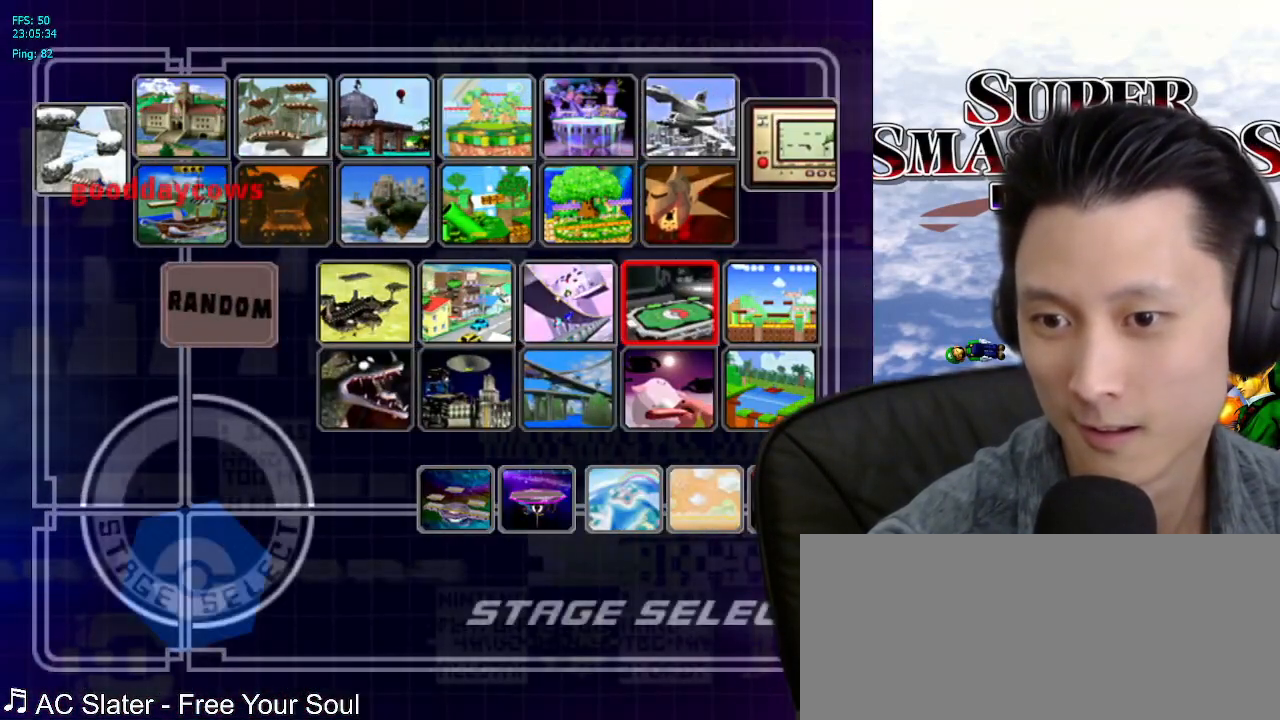
{"buttons": [], "left_stick": "center", "right_stick": "center", "events": [[233, "START", "up"]]}